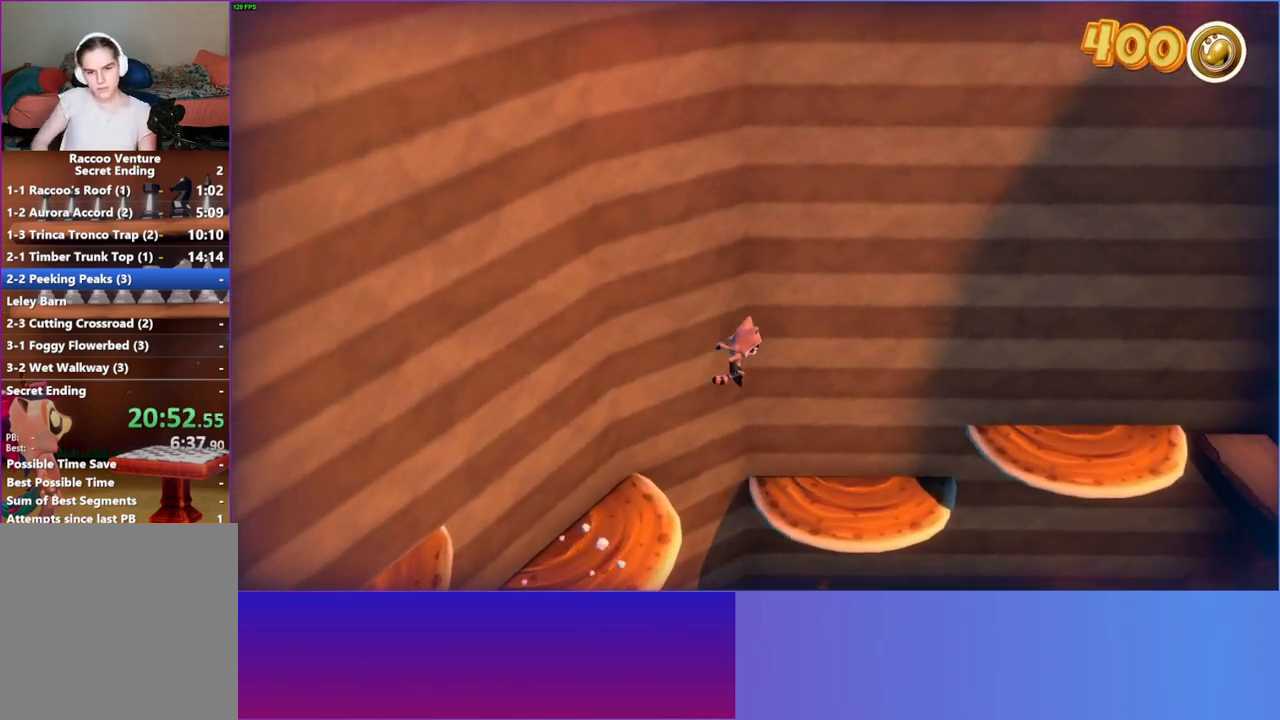
Gameplay with a controller (Xbox layout); each line is a JSON object with the inputs held at the frame after it. "events" lists button and stick changes between this image and that frame as [ms after this image, input, new state], when the widget could be followed in between.
{"buttons": [], "left_stick": "right", "right_stick": "center", "events": []}
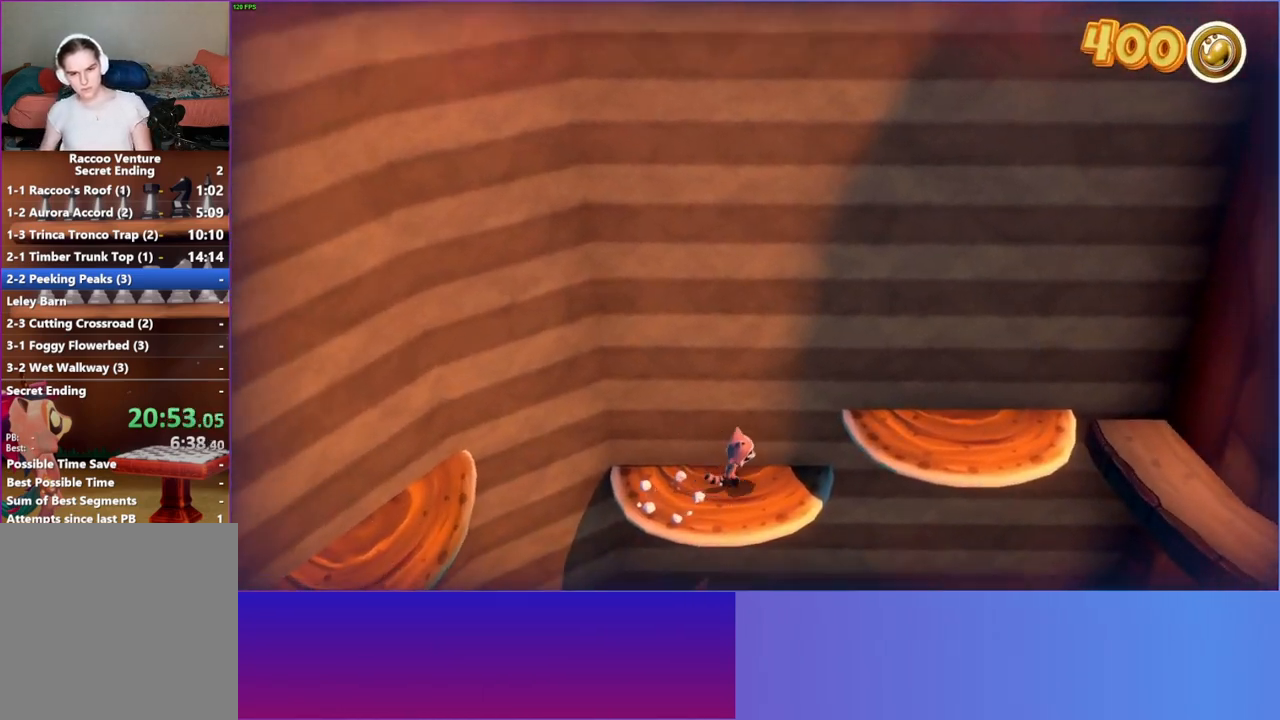
{"buttons": [], "left_stick": "right", "right_stick": "center", "events": [[17, "A", "down"], [400, "A", "up"]]}
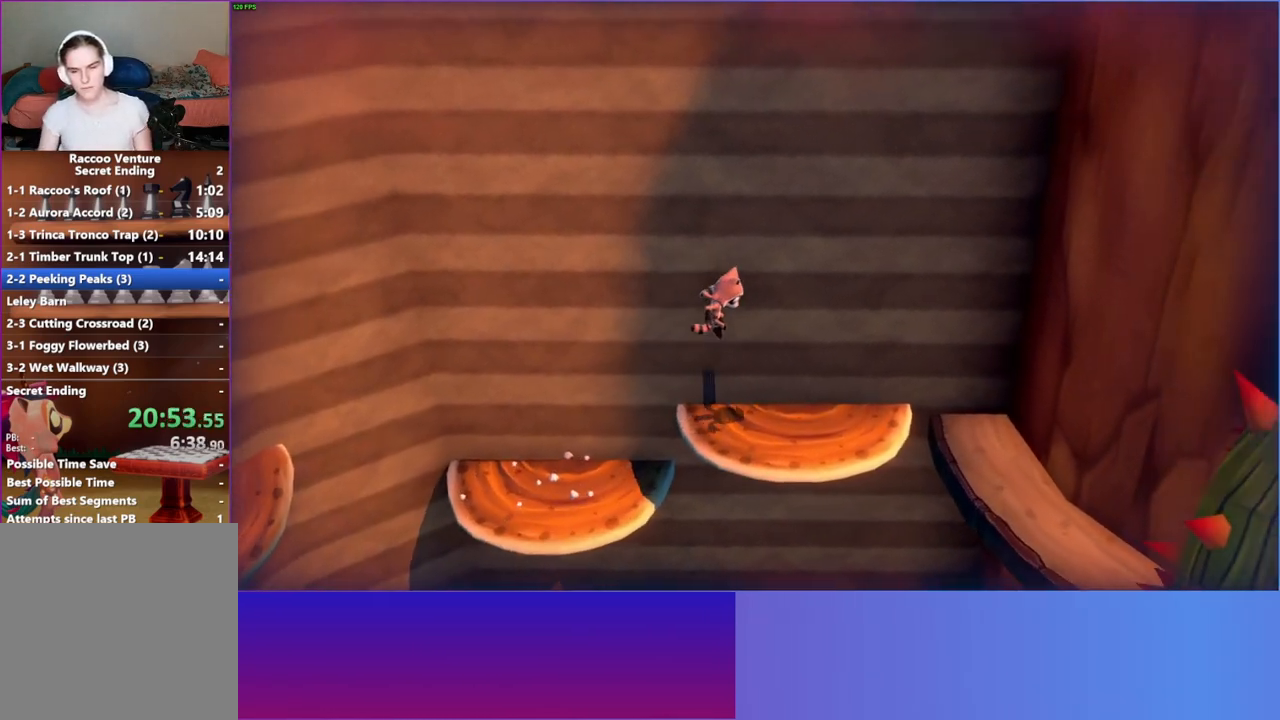
{"buttons": [], "left_stick": "right", "right_stick": "center", "events": [[317, "A", "down"], [500, "A", "up"]]}
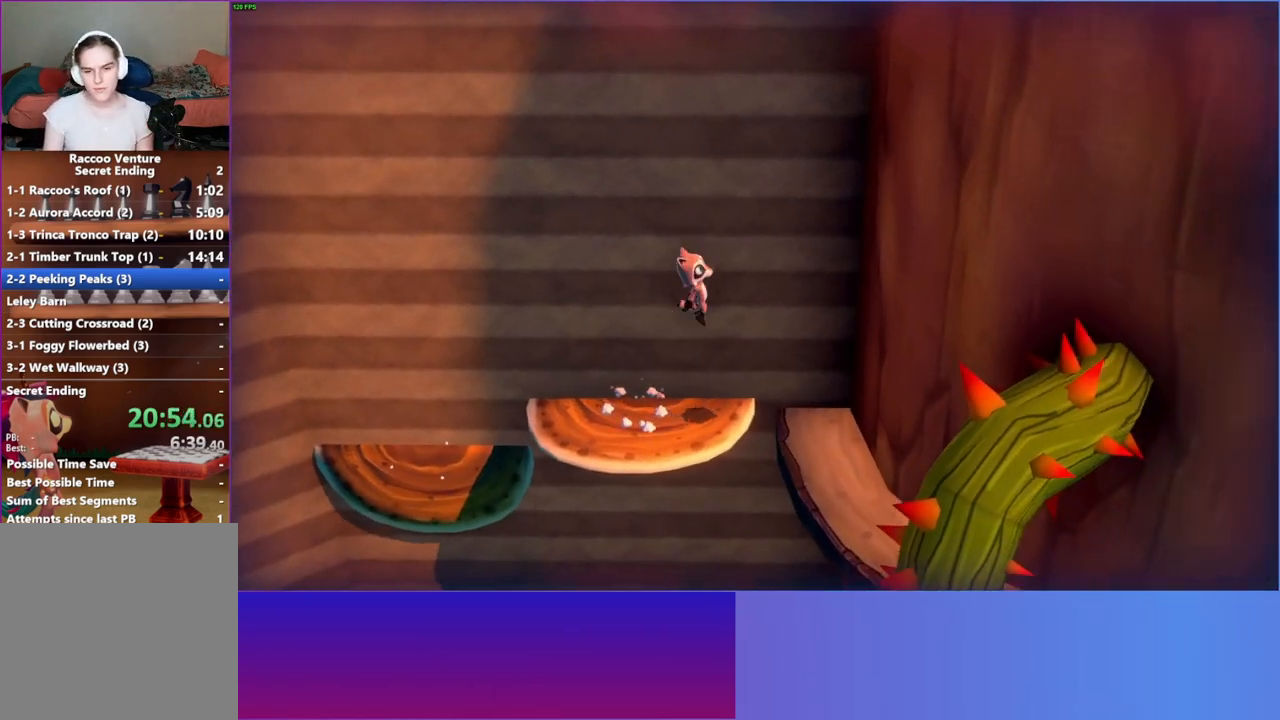
{"buttons": [], "left_stick": "down-right", "right_stick": "center", "events": [[117, "Y", "down"], [217, "left_stick", "down-right"], [233, "Y", "up"]]}
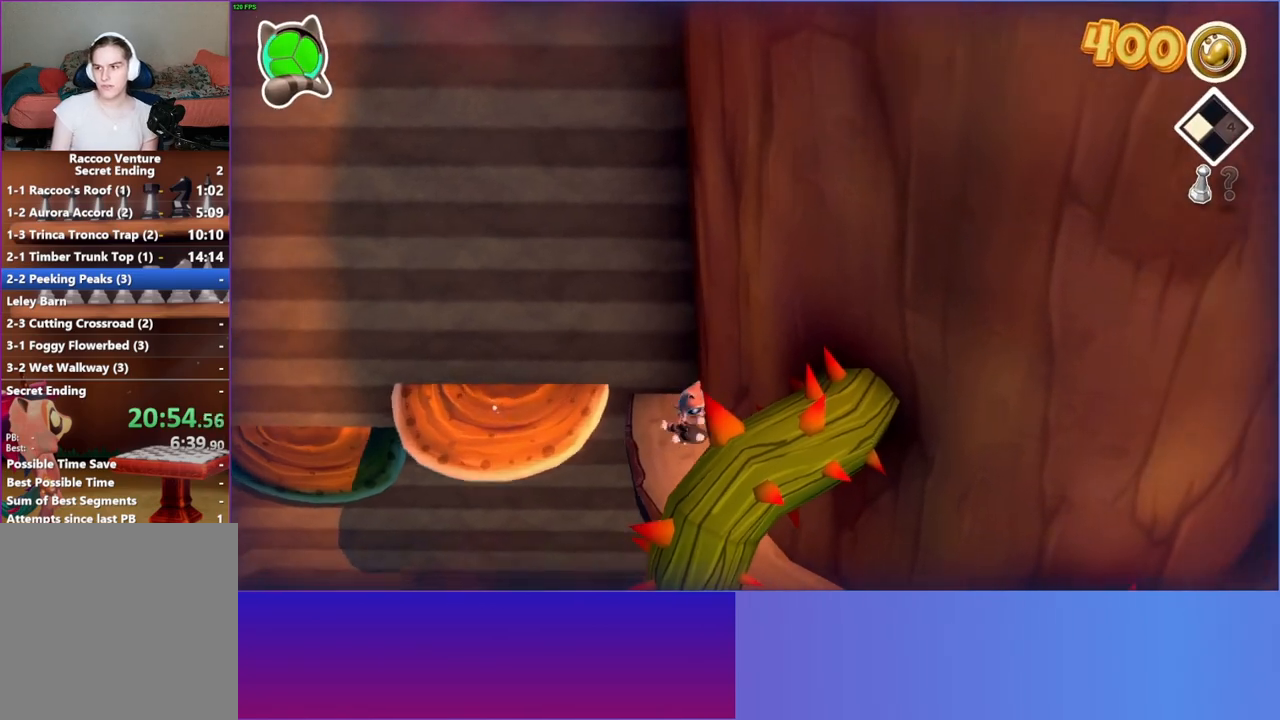
{"buttons": [], "left_stick": "down-right", "right_stick": "center", "events": []}
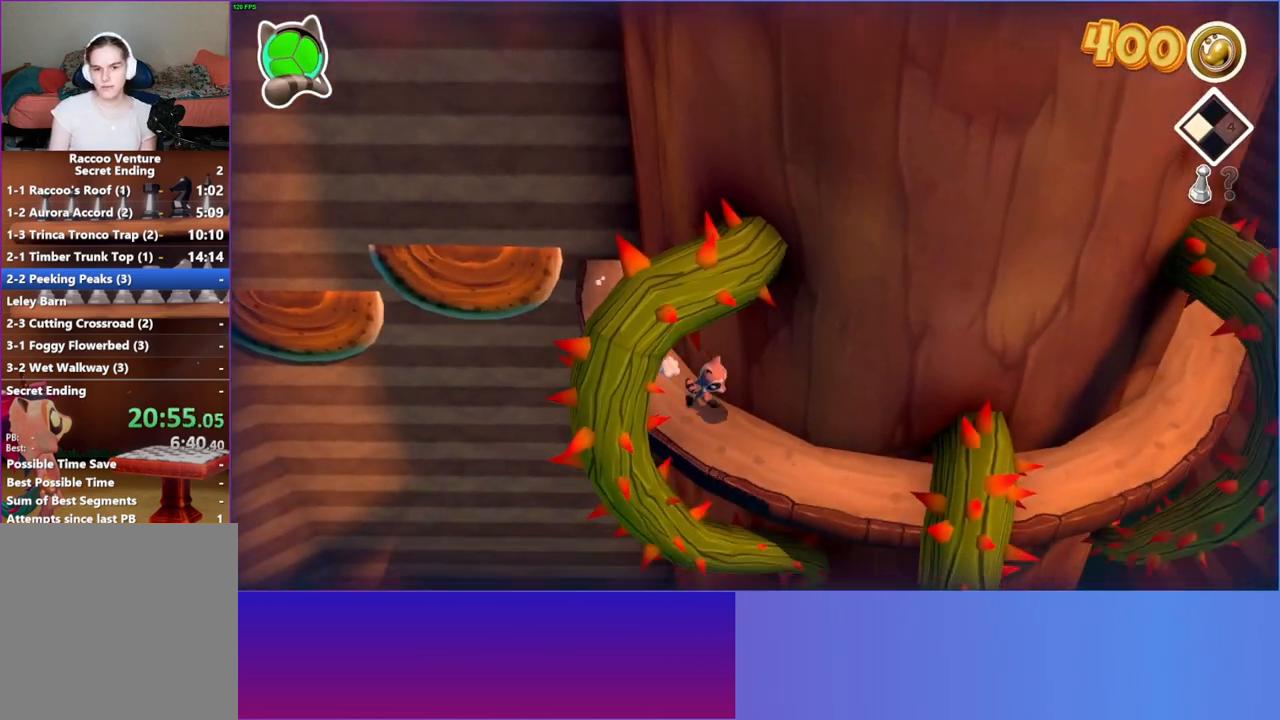
{"buttons": ["A"], "left_stick": "right", "right_stick": "center", "events": [[17, "left_stick", "right"], [333, "A", "down"]]}
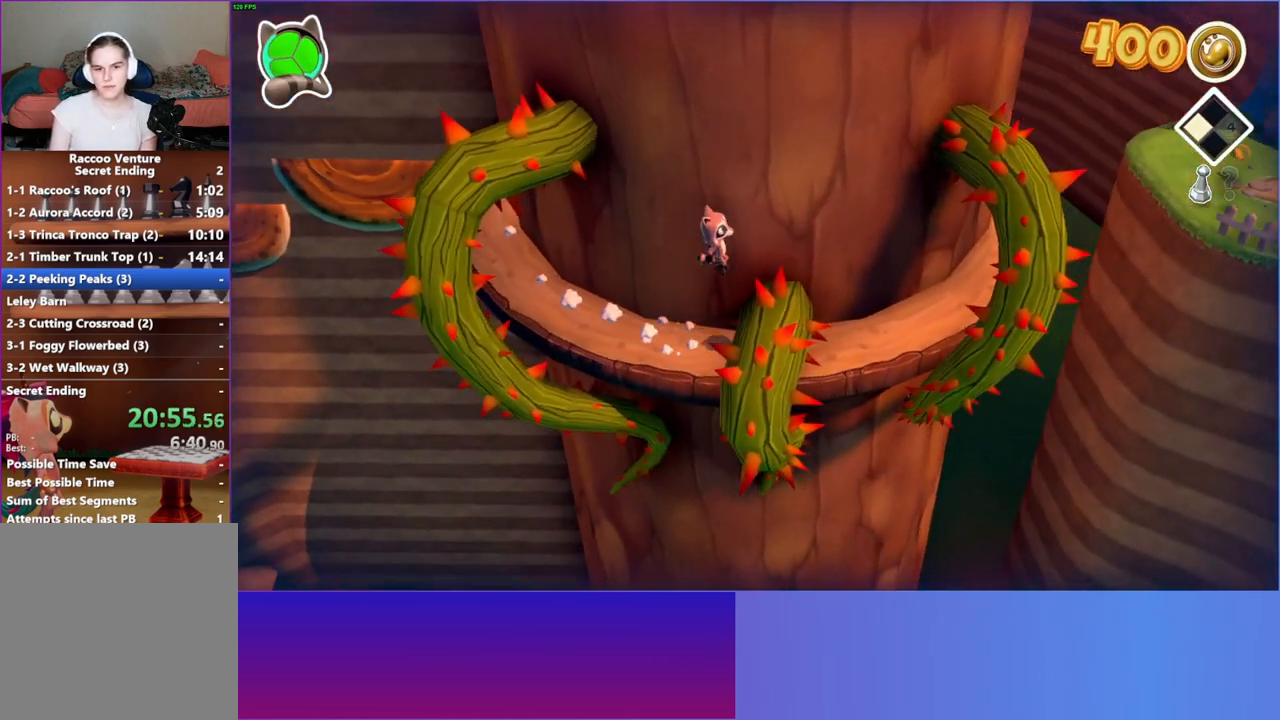
{"buttons": ["Y"], "left_stick": "up", "right_stick": "center", "events": [[200, "left_stick", "up-right"], [250, "A", "up"], [383, "Y", "down"], [500, "left_stick", "up"]]}
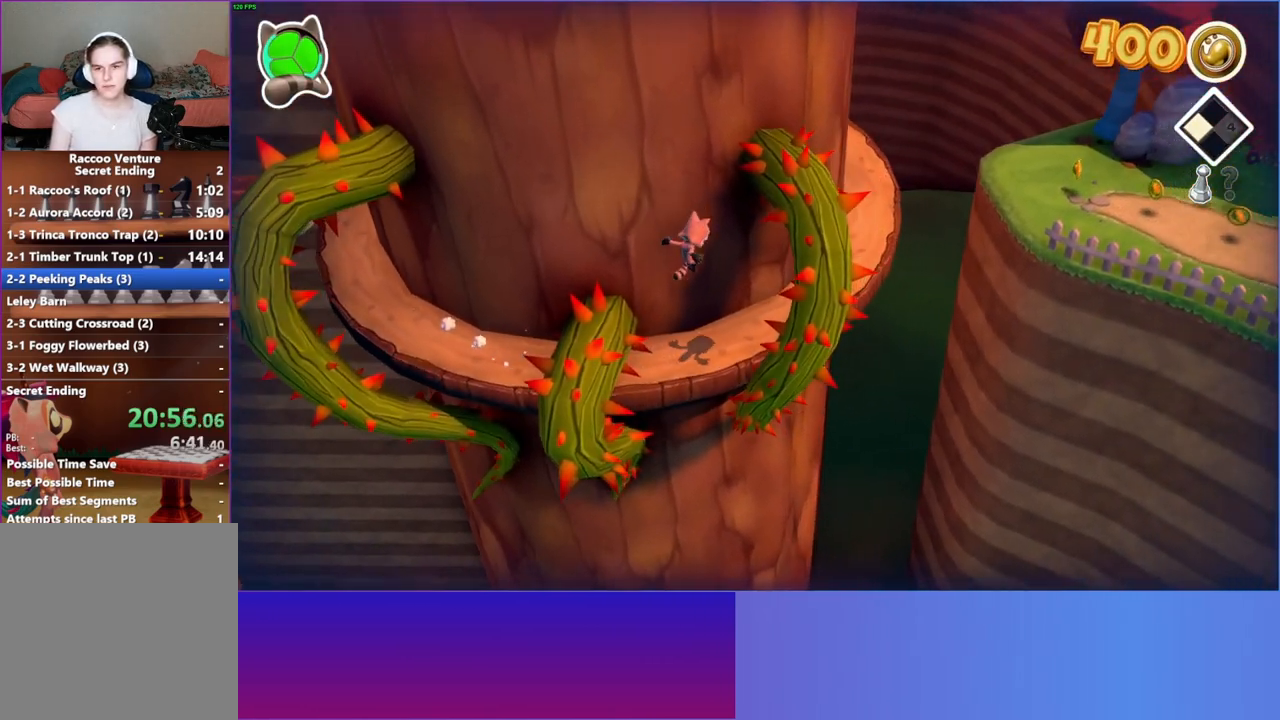
{"buttons": [], "left_stick": "up", "right_stick": "center", "events": [[33, "Y", "up"]]}
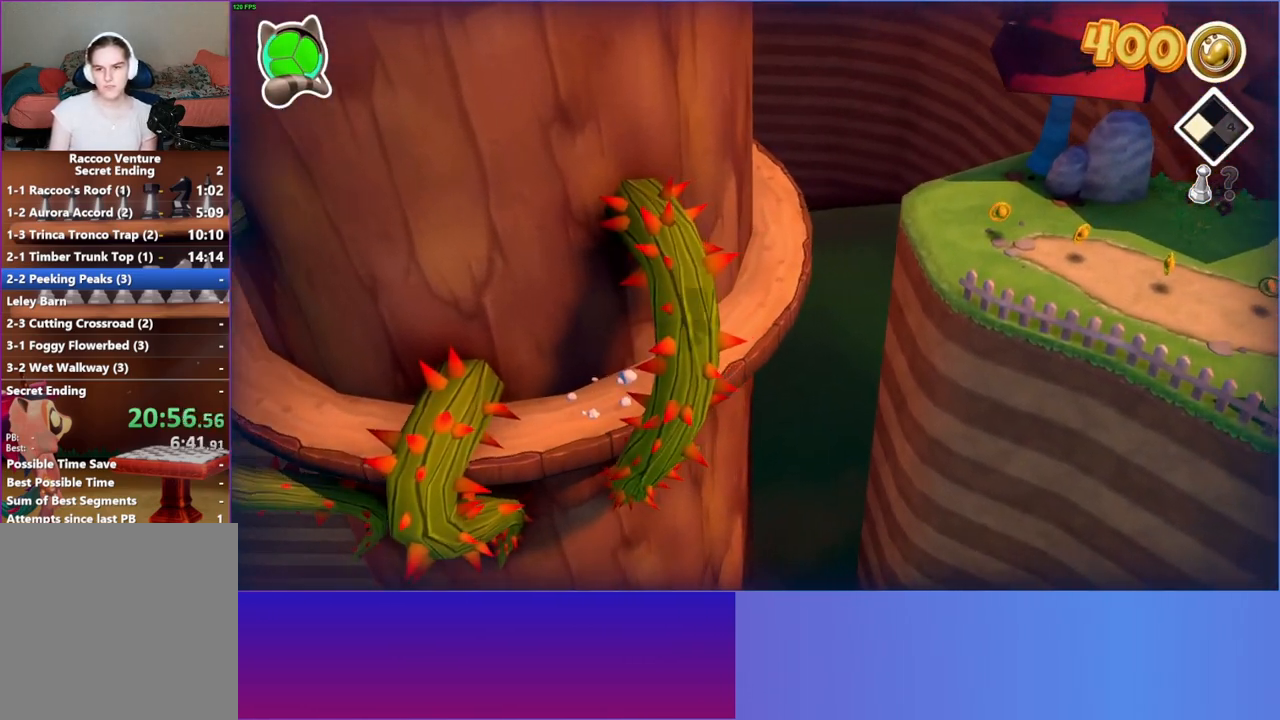
{"buttons": [], "left_stick": "up-left", "right_stick": "center", "events": [[167, "left_stick", "up-left"]]}
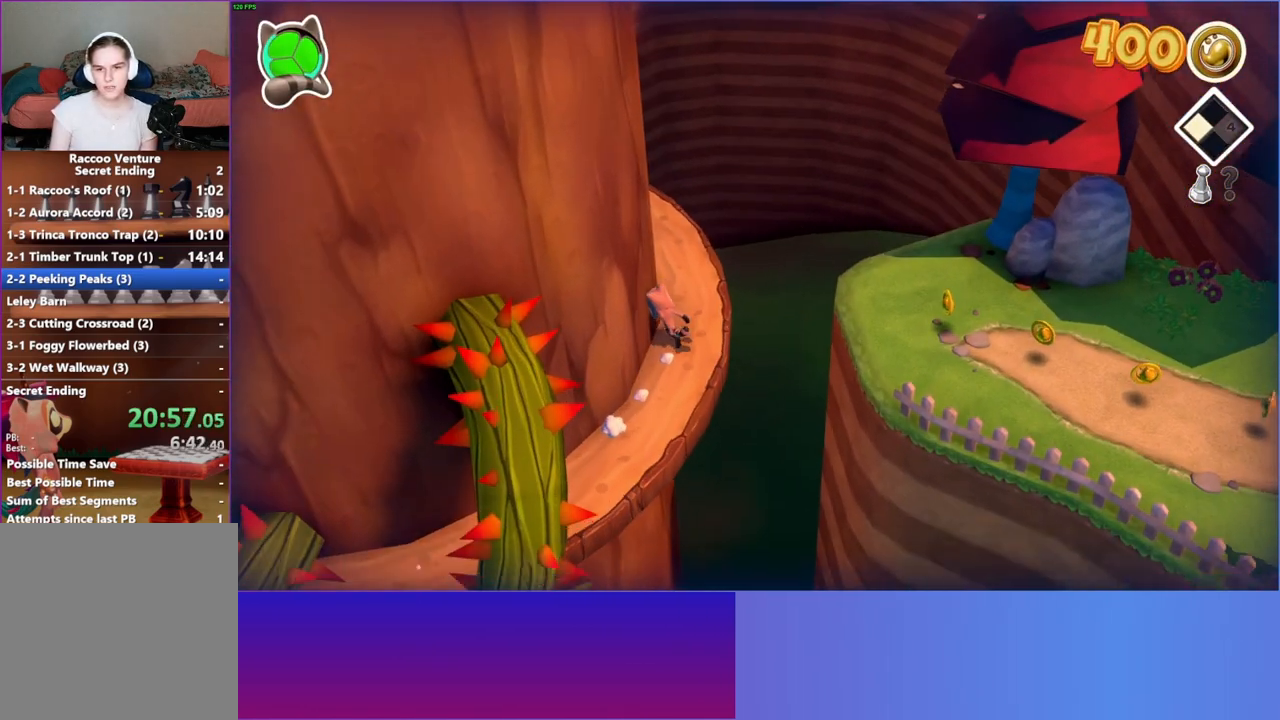
{"buttons": [], "left_stick": "up-left", "right_stick": "center", "events": []}
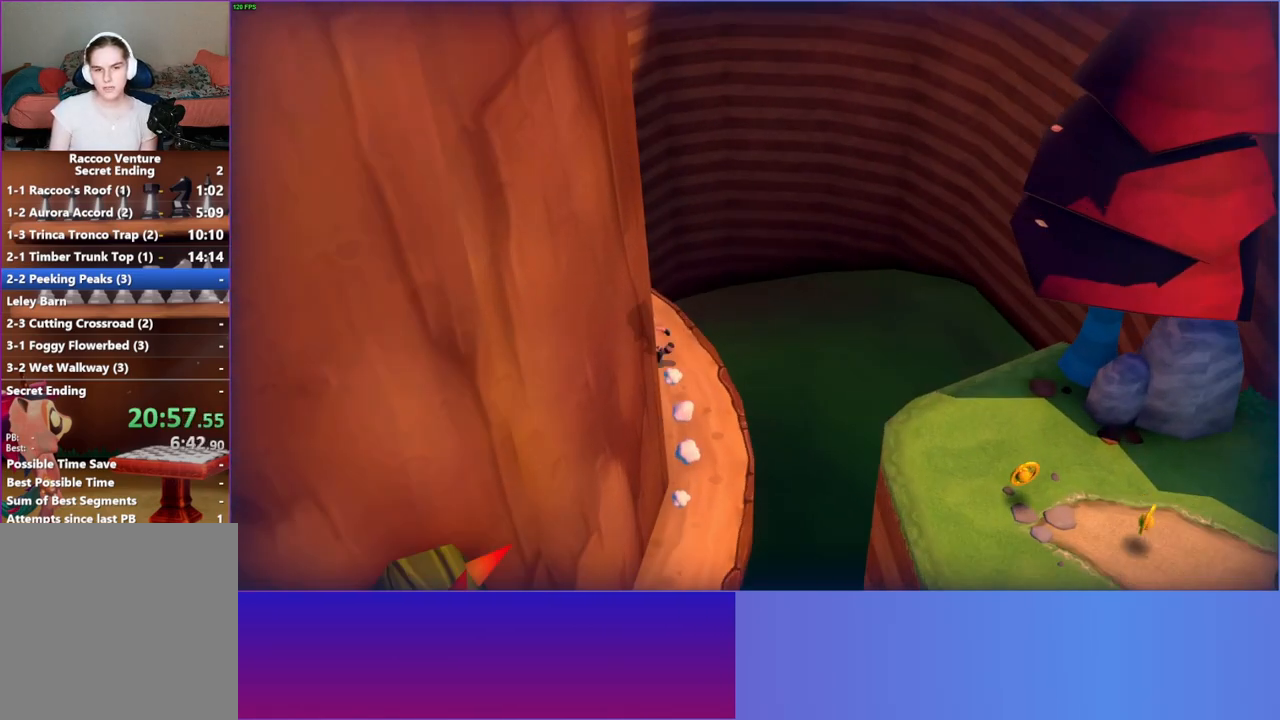
{"buttons": [], "left_stick": "up", "right_stick": "center", "events": [[450, "left_stick", "up"]]}
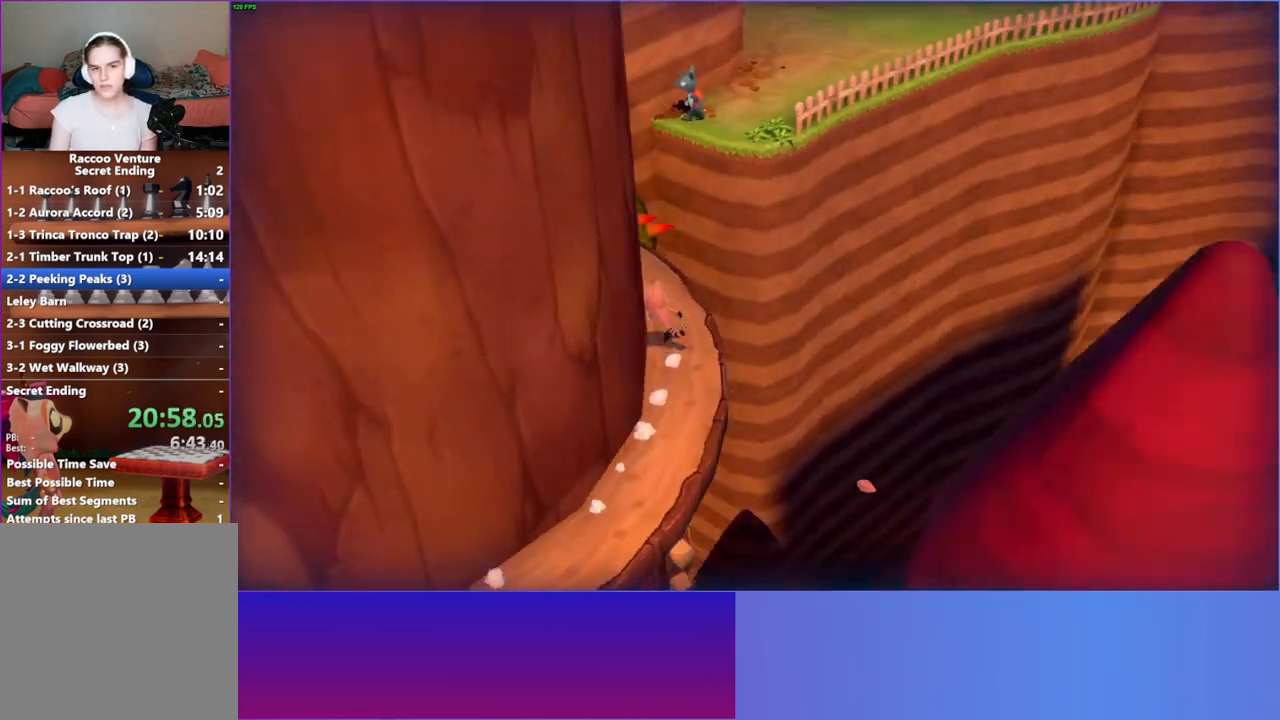
{"buttons": ["A"], "left_stick": "right", "right_stick": "center", "events": [[117, "left_stick", "up-right"], [233, "left_stick", "right"], [400, "A", "down"]]}
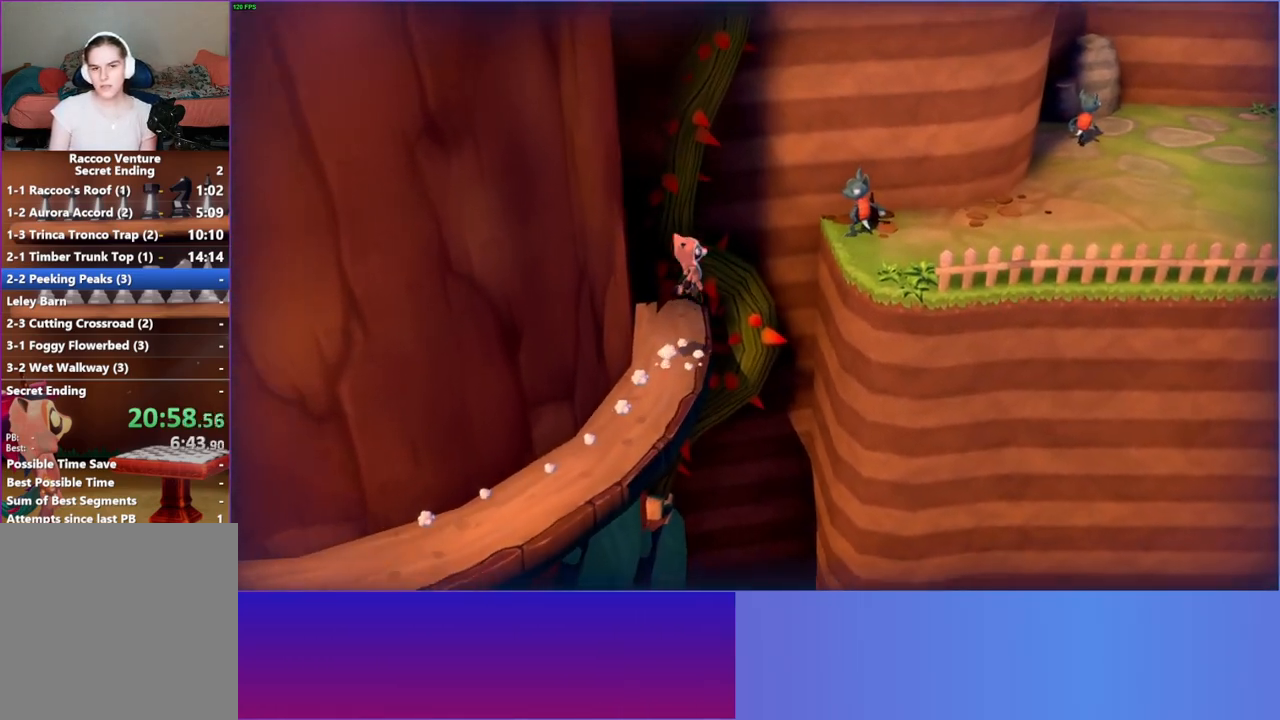
{"buttons": ["A"], "left_stick": "right", "right_stick": "center", "events": []}
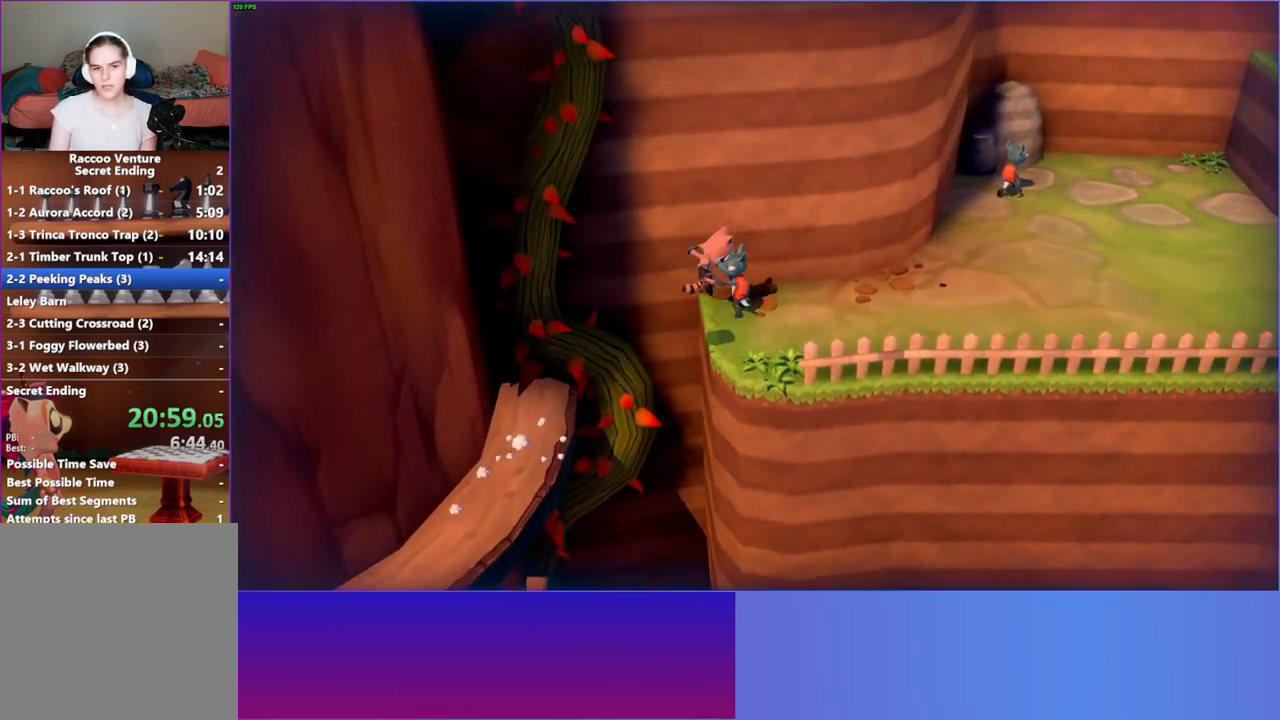
{"buttons": ["A"], "left_stick": "up-right", "right_stick": "center", "events": [[17, "A", "up"], [83, "left_stick", "up-right"], [167, "A", "down"]]}
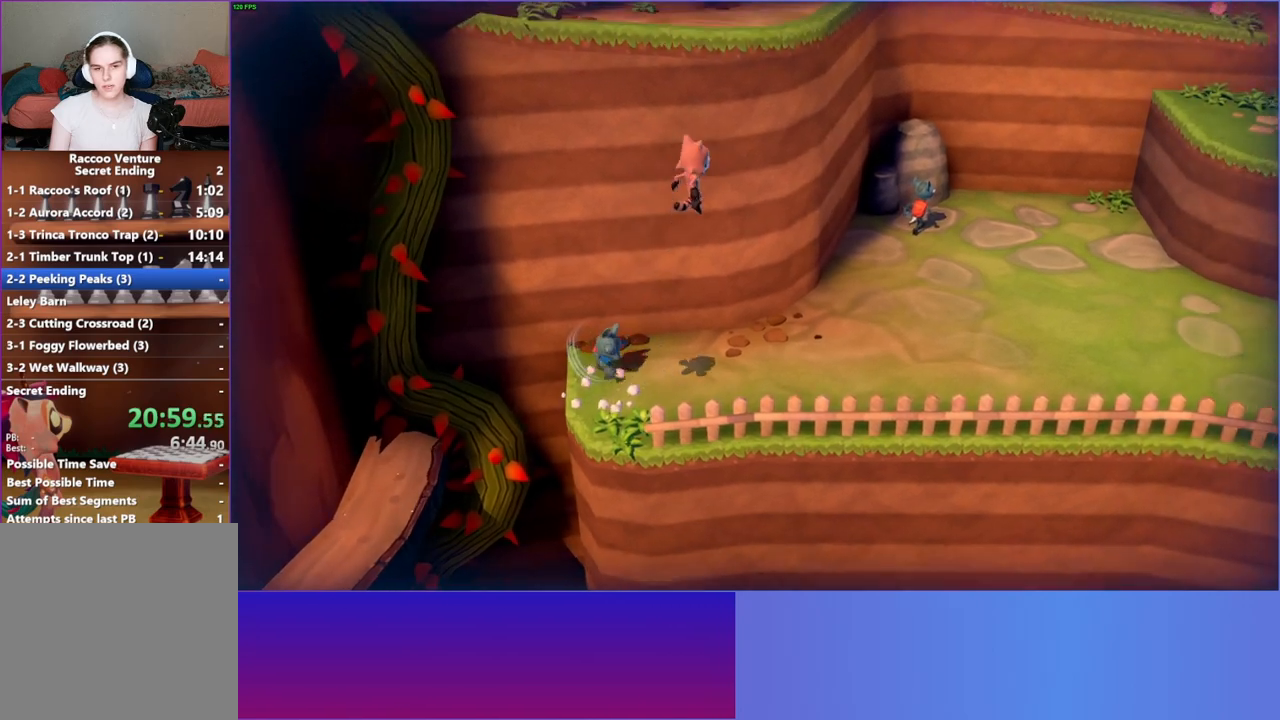
{"buttons": [], "left_stick": "up-right", "right_stick": "center", "events": [[67, "A", "up"], [233, "Y", "down"], [383, "Y", "up"]]}
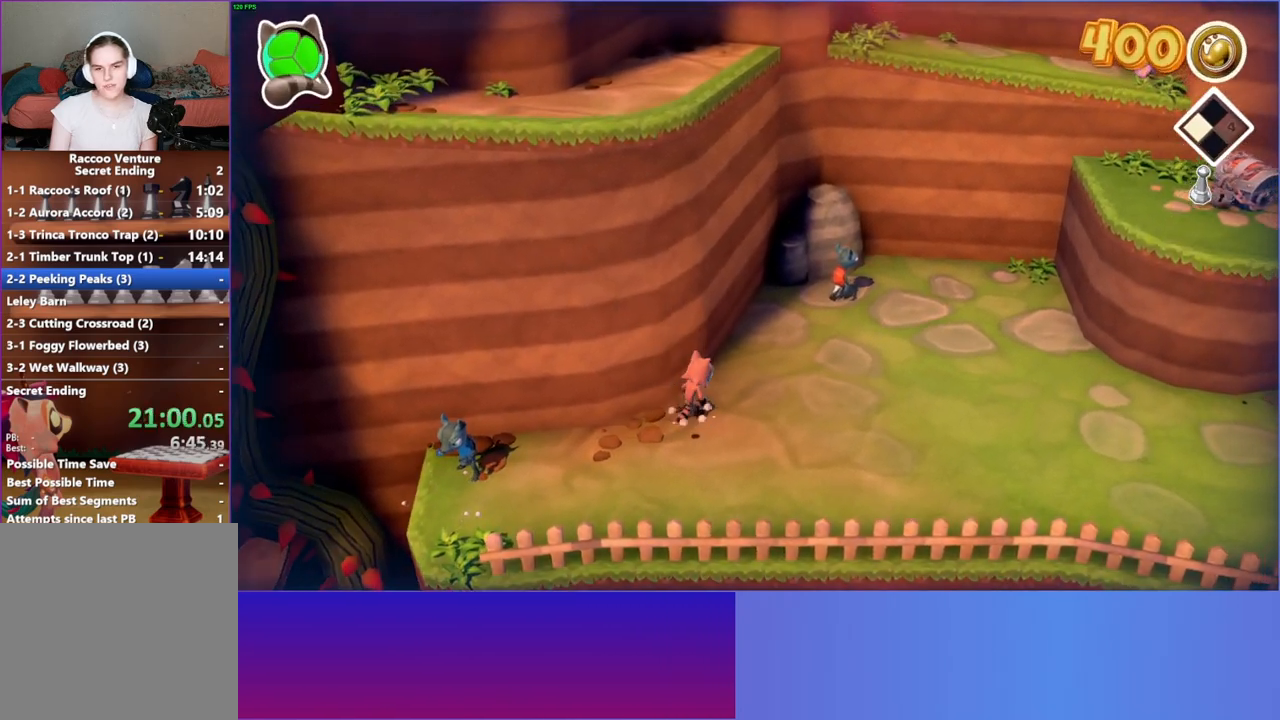
{"buttons": [], "left_stick": "up-right", "right_stick": "center", "events": []}
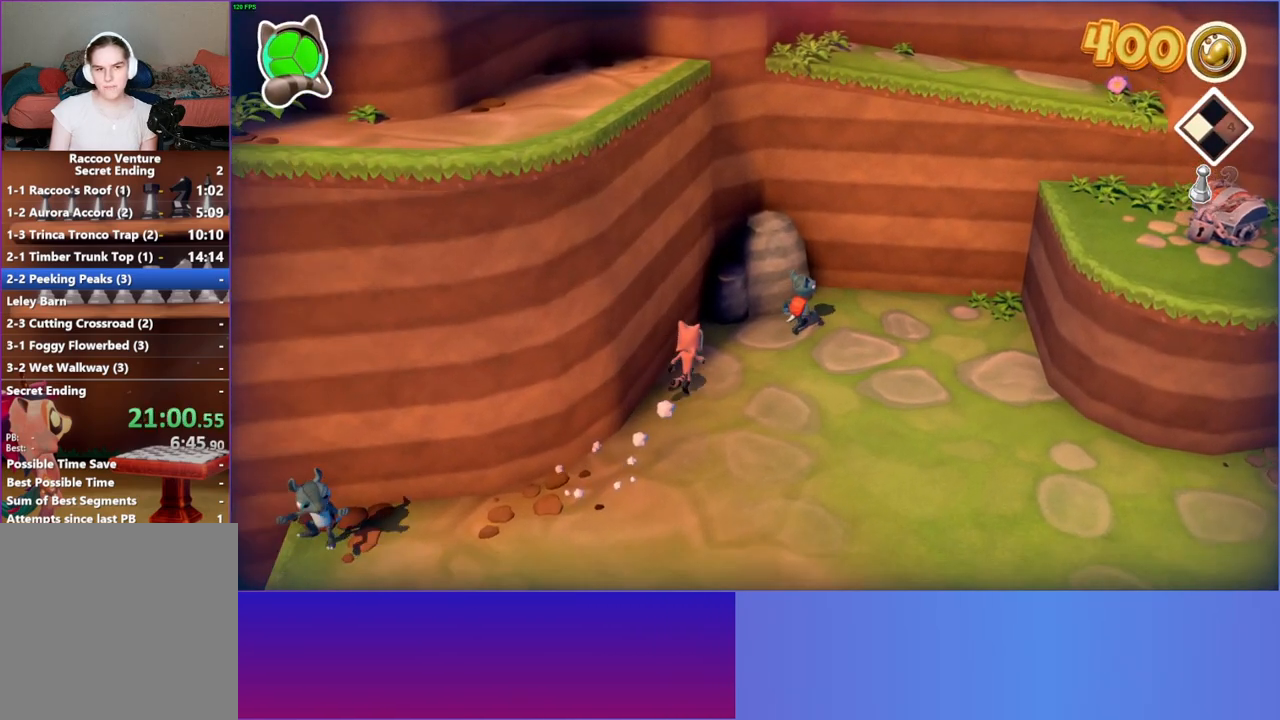
{"buttons": [], "left_stick": "up", "right_stick": "center", "events": [[67, "left_stick", "up"], [183, "A", "down"], [217, "left_stick", "up-right"], [417, "A", "up"], [433, "left_stick", "up"]]}
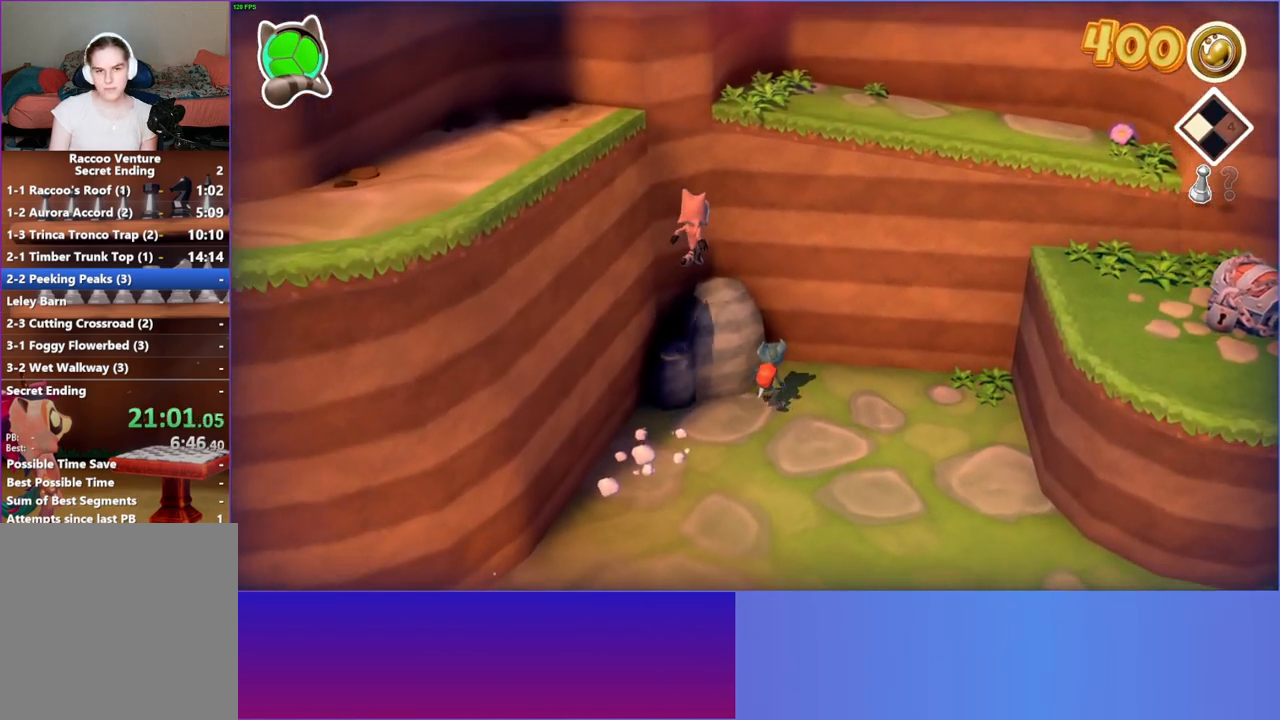
{"buttons": ["A"], "left_stick": "down-left", "right_stick": "center", "events": [[17, "left_stick", "up-left"], [117, "left_stick", "down-left"], [233, "A", "down"]]}
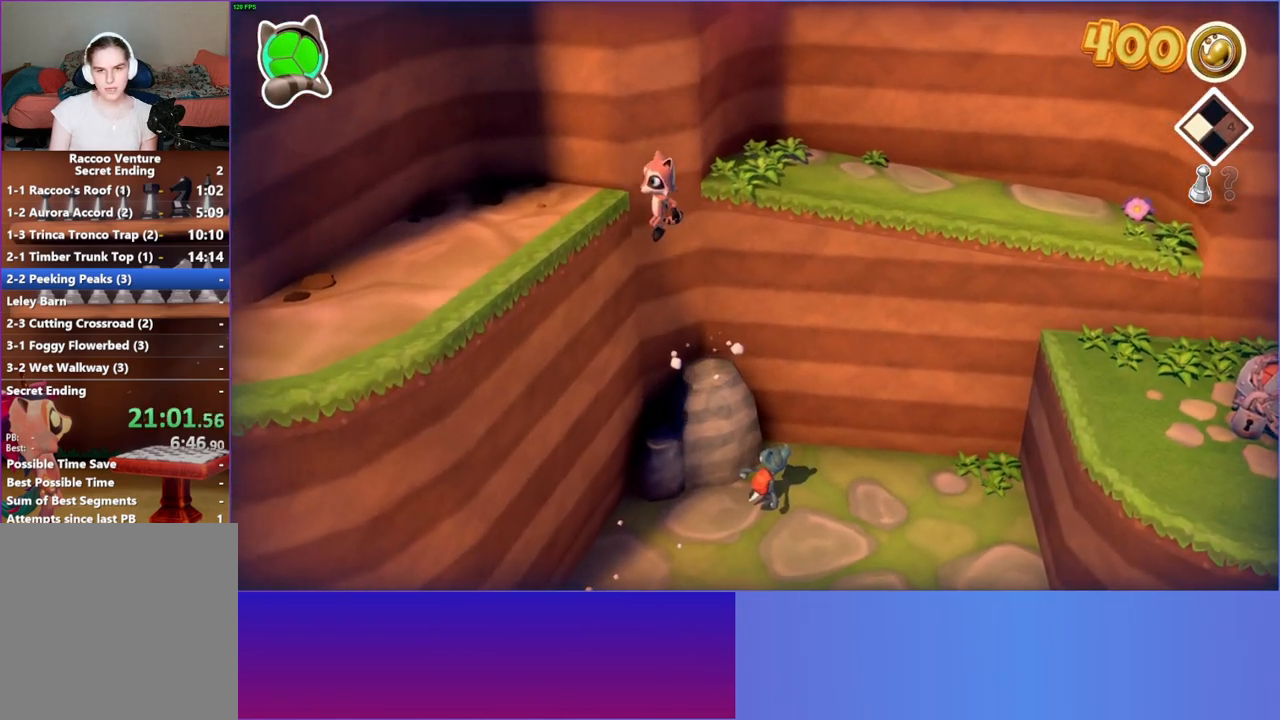
{"buttons": [], "left_stick": "down", "right_stick": "center", "events": [[17, "left_stick", "left"], [233, "A", "up"], [317, "left_stick", "down-left"], [467, "left_stick", "down"]]}
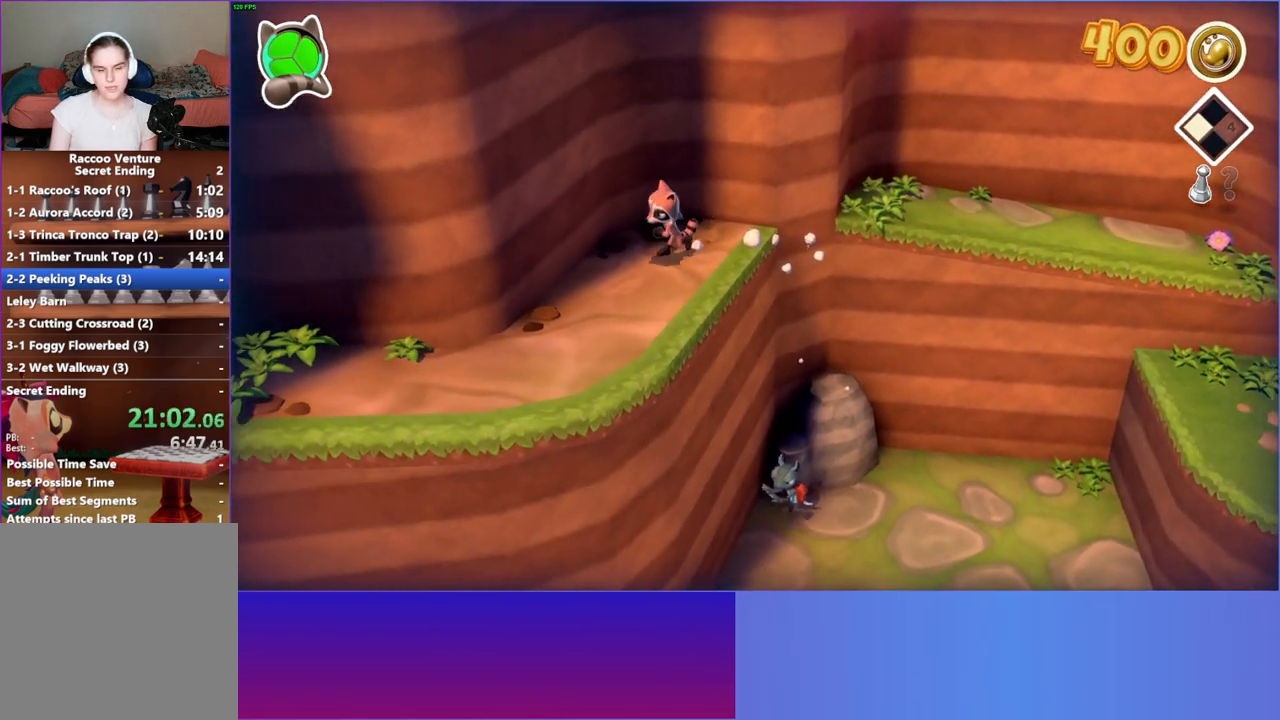
{"buttons": [], "left_stick": "down-left", "right_stick": "center", "events": [[200, "Y", "down"], [300, "left_stick", "down-left"], [350, "Y", "up"]]}
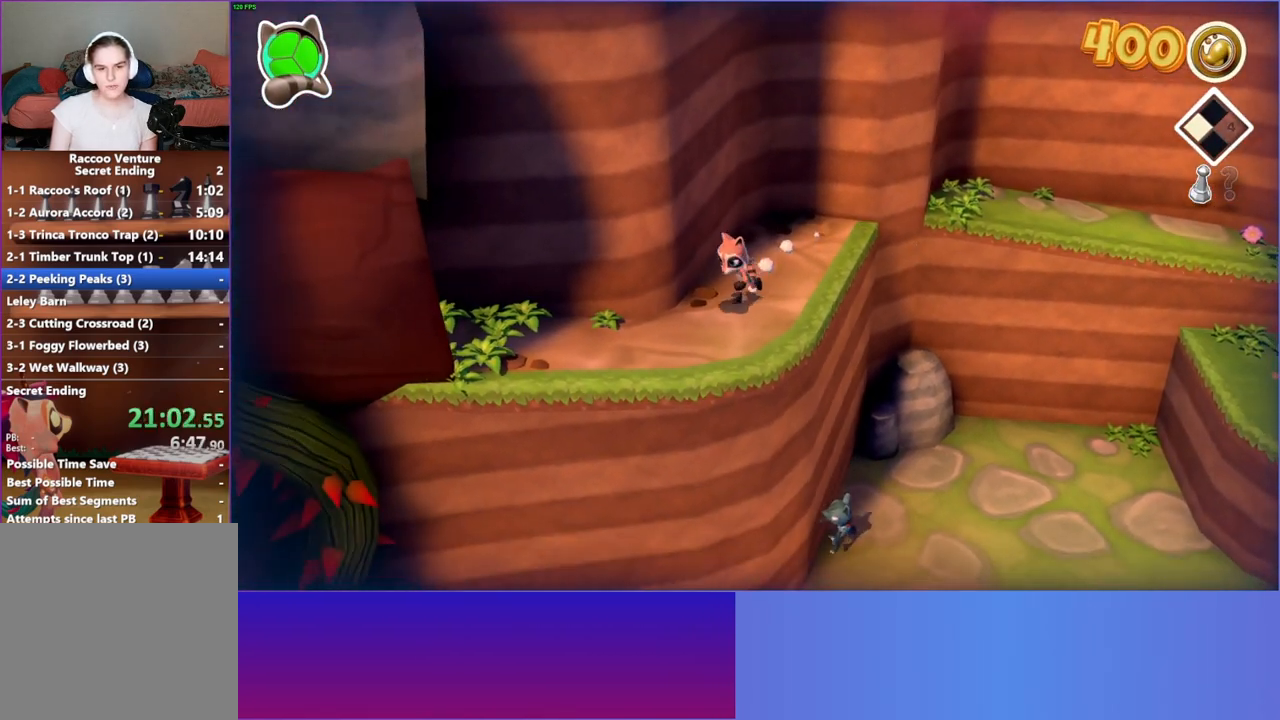
{"buttons": [], "left_stick": "left", "right_stick": "center", "events": [[17, "left_stick", "left"]]}
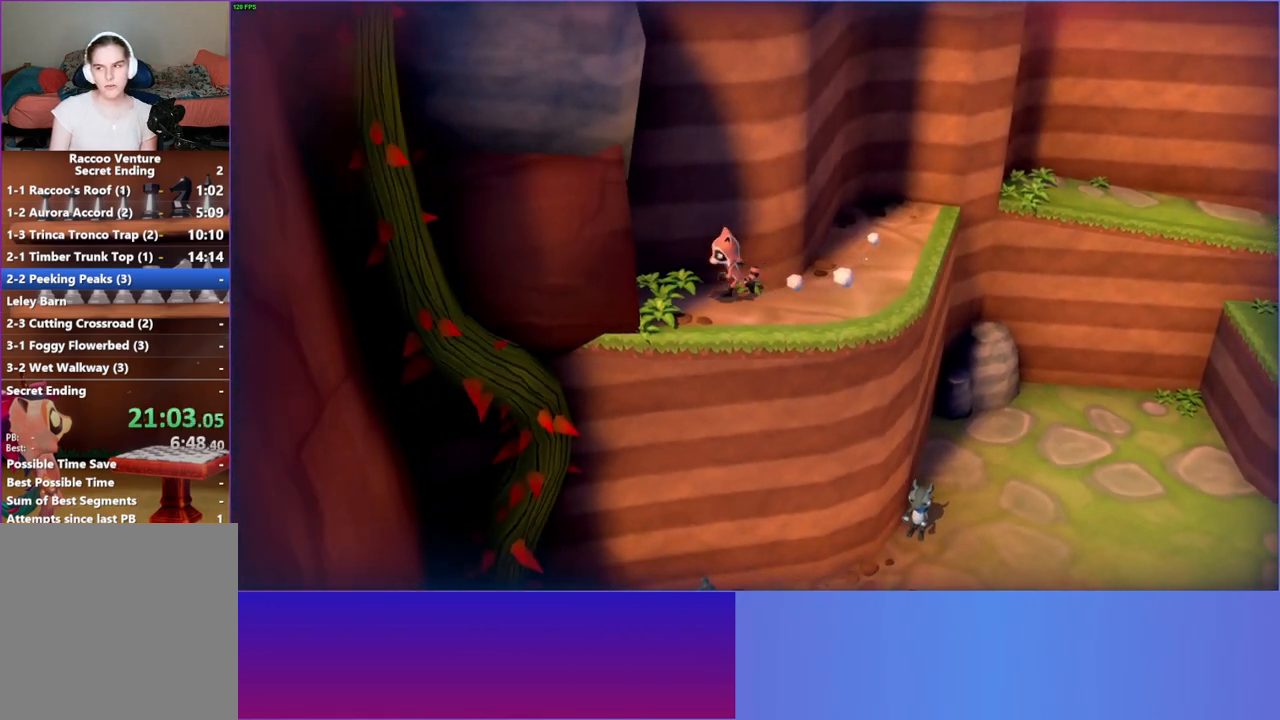
{"buttons": [], "left_stick": "left", "right_stick": "center", "events": []}
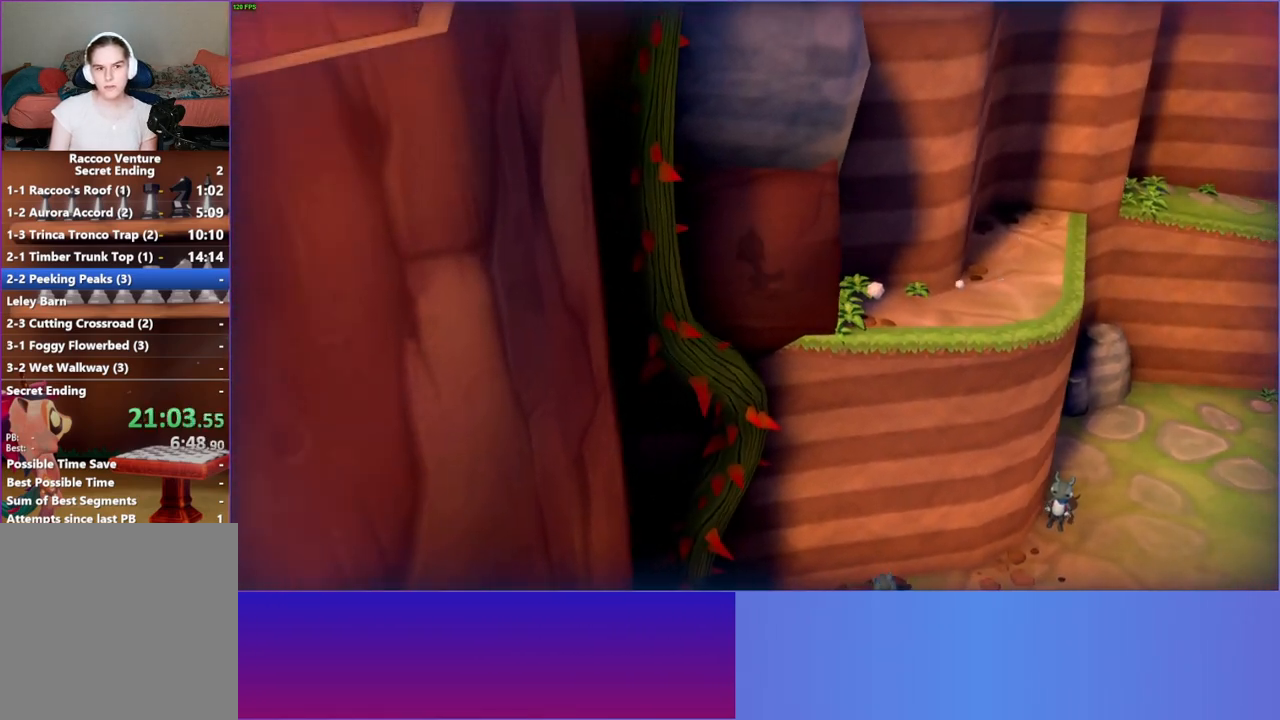
{"buttons": [], "left_stick": "down-left", "right_stick": "center", "events": [[100, "left_stick", "down-left"]]}
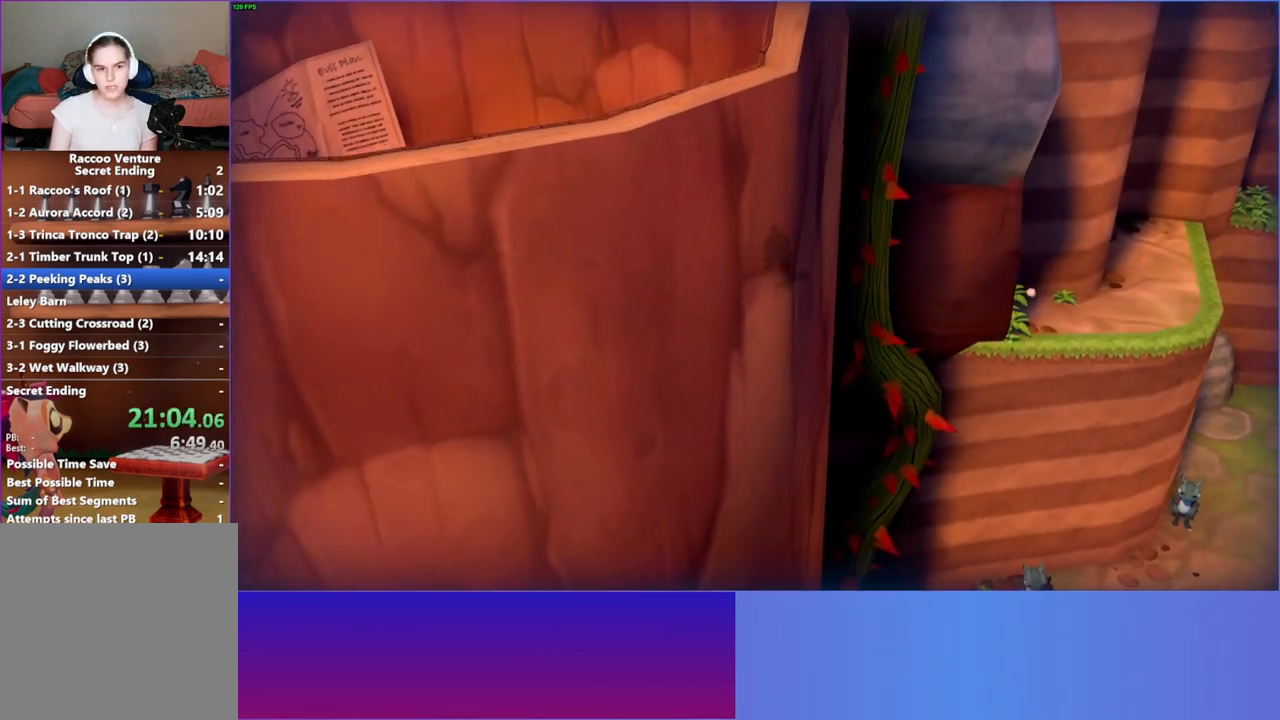
{"buttons": ["A"], "left_stick": "down-left", "right_stick": "center", "events": [[433, "A", "down"]]}
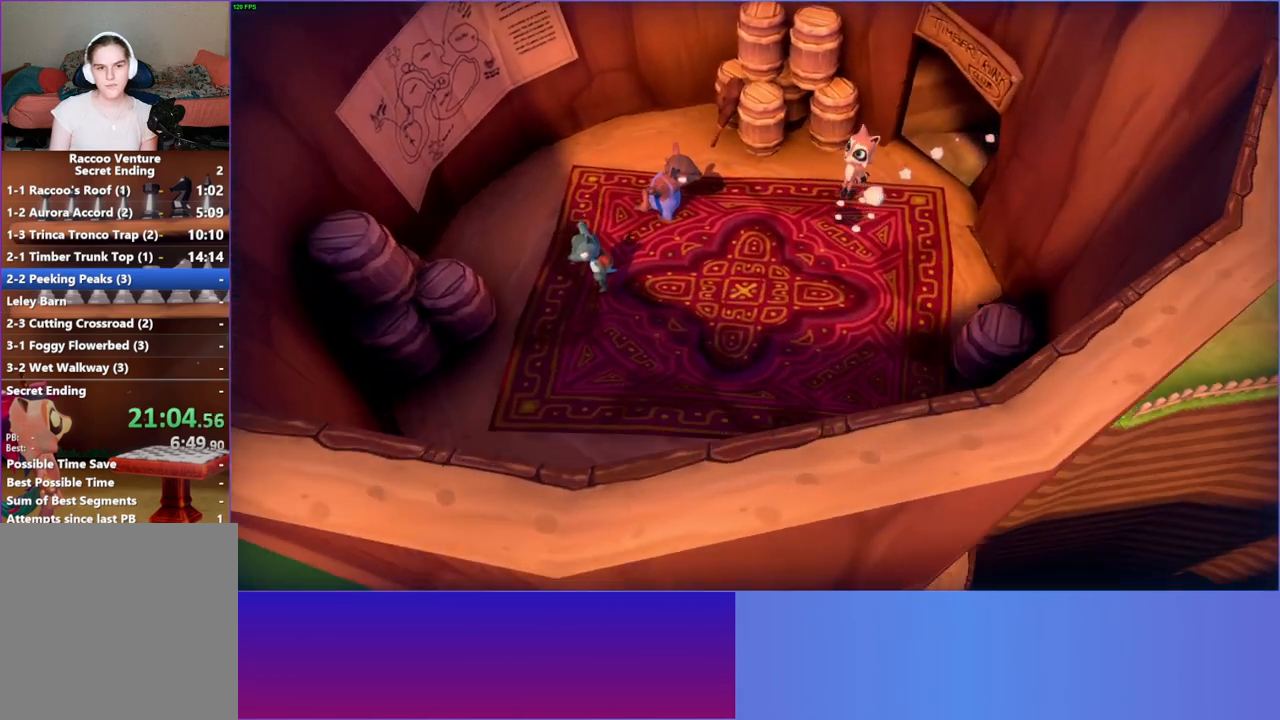
{"buttons": ["A"], "left_stick": "left", "right_stick": "center", "events": [[250, "left_stick", "left"]]}
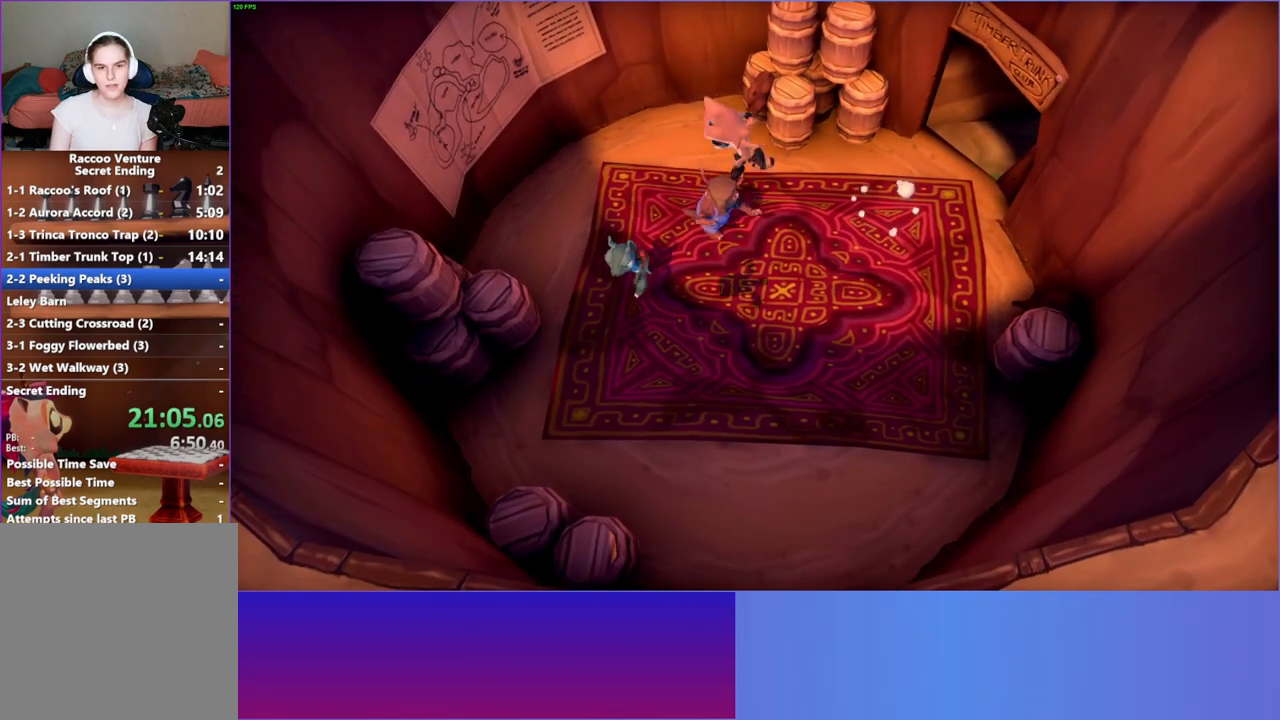
{"buttons": [], "left_stick": "center", "right_stick": "center", "events": [[50, "A", "up"], [200, "X", "down"], [300, "left_stick", "center"], [317, "X", "up"]]}
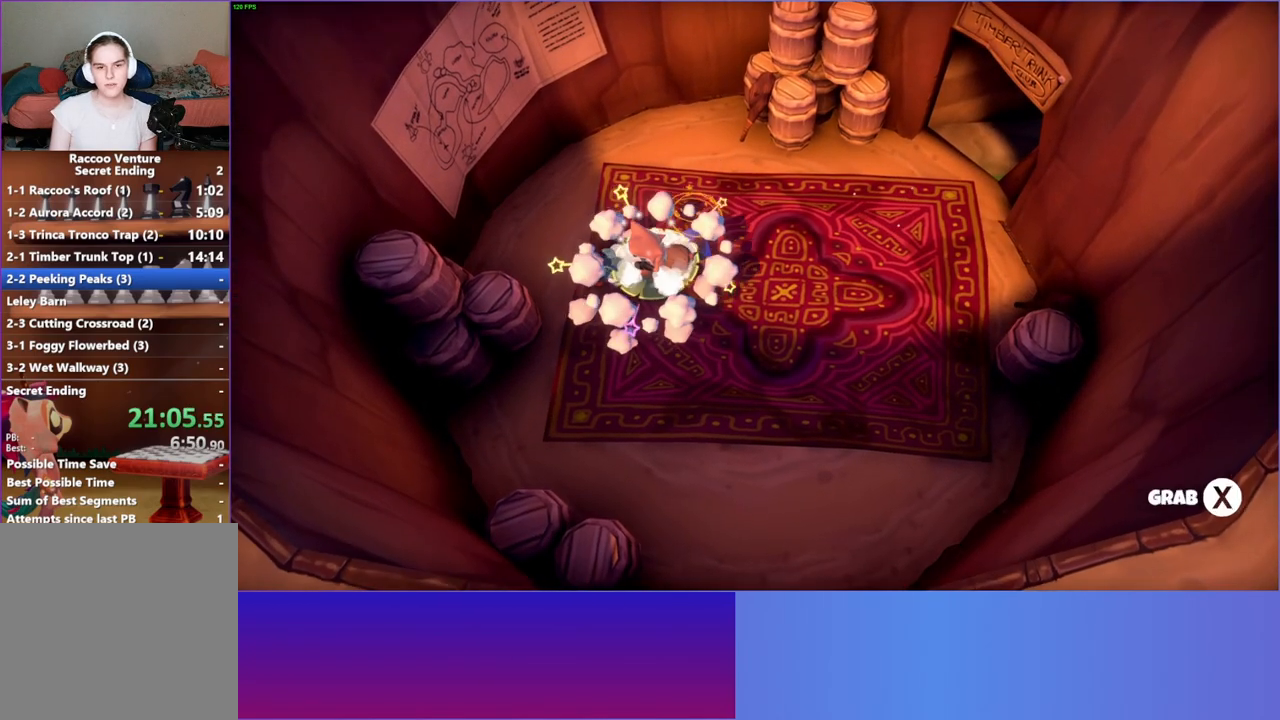
{"buttons": [], "left_stick": "left", "right_stick": "center", "events": [[100, "A", "down"], [267, "A", "up"], [267, "left_stick", "up-right"], [383, "left_stick", "center"], [467, "left_stick", "left"]]}
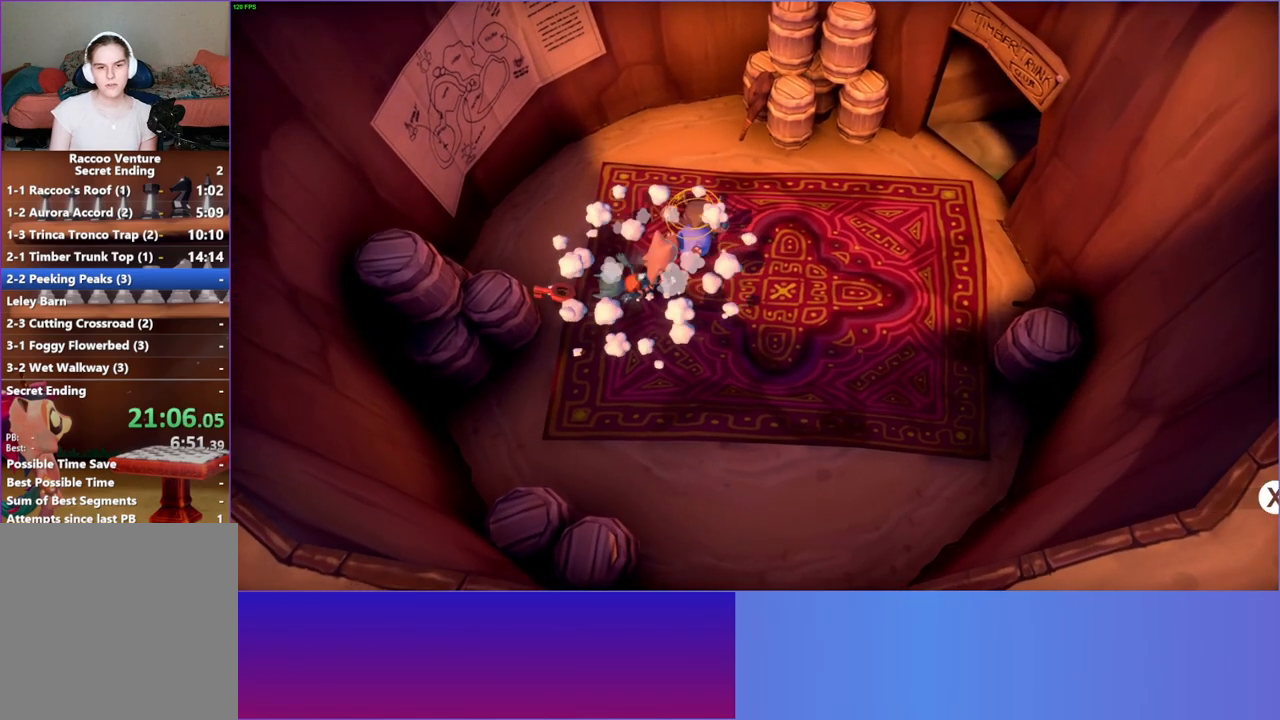
{"buttons": ["X"], "left_stick": "up-right", "right_stick": "center", "events": [[33, "left_stick", "center"], [117, "left_stick", "left"], [400, "left_stick", "center"], [417, "X", "down"], [450, "left_stick", "up-right"]]}
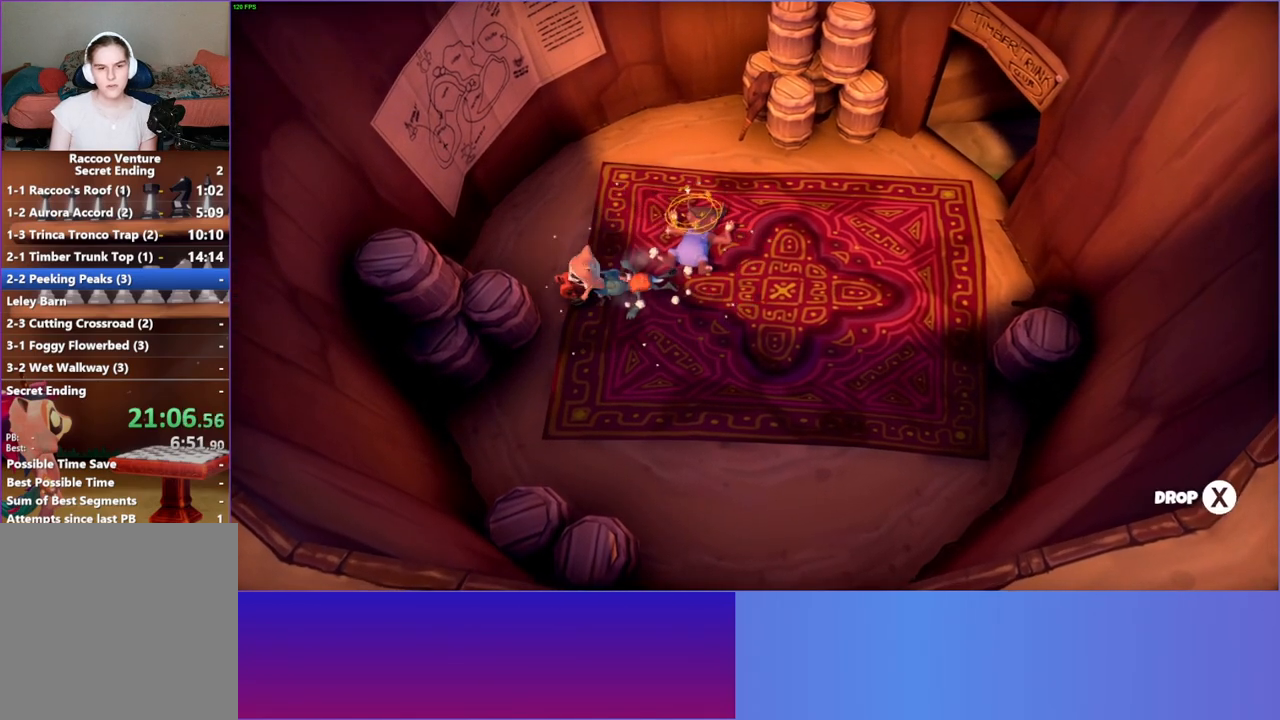
{"buttons": [], "left_stick": "up-right", "right_stick": "center", "events": [[33, "X", "up"]]}
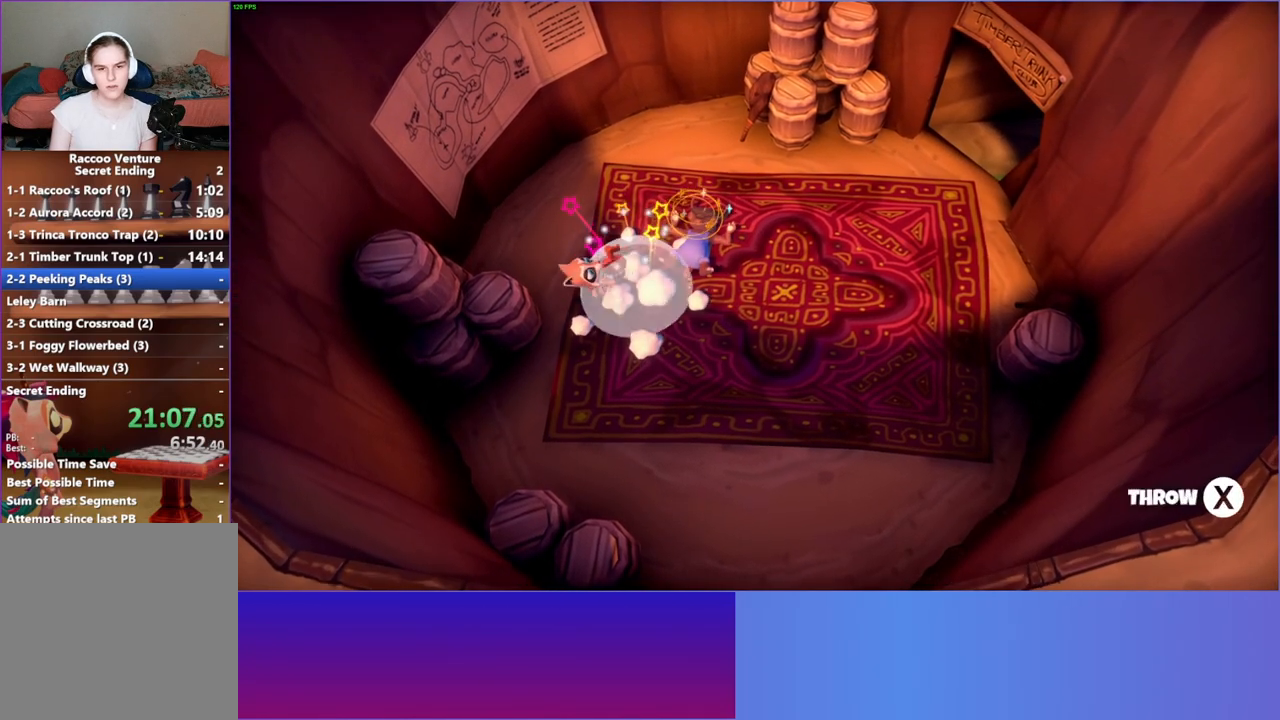
{"buttons": ["Y"], "left_stick": "up-right", "right_stick": "center", "events": [[150, "X", "down"], [233, "X", "up"], [433, "Y", "down"]]}